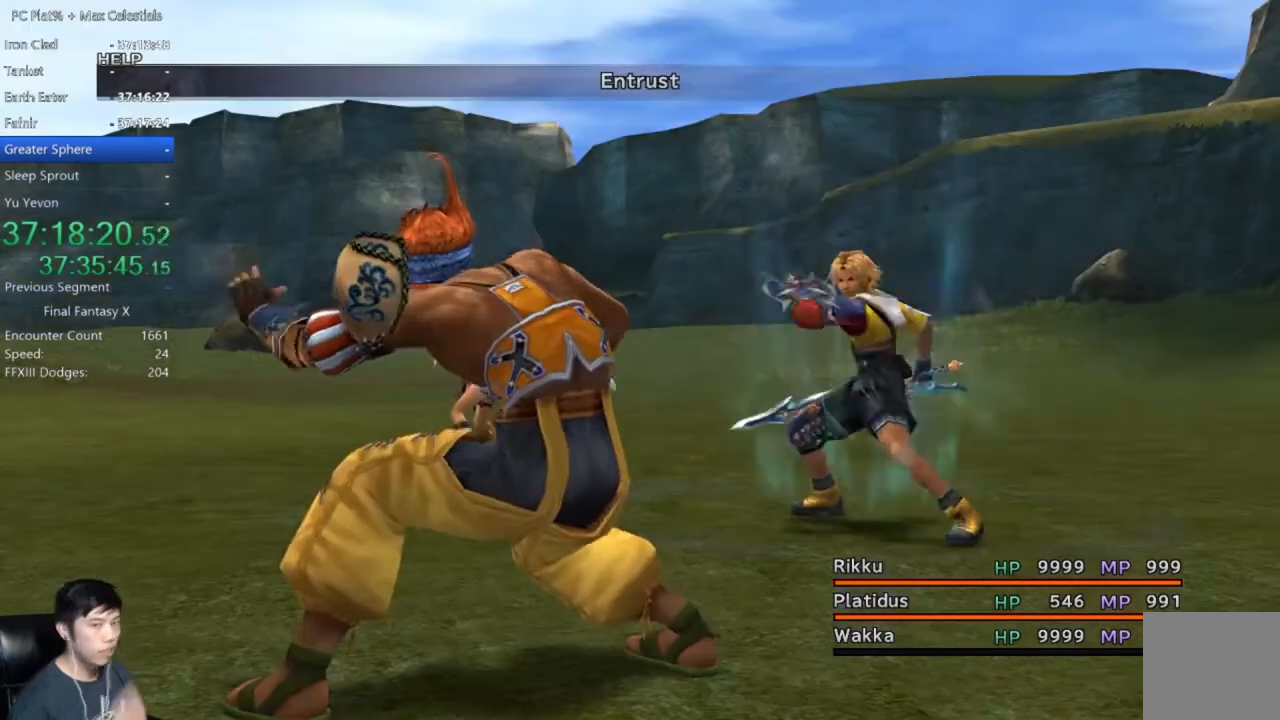
Gameplay with a controller (Xbox layout); each line is a JSON object with the inputs held at the frame after it. "events" lists button and stick changes between this image and that frame as [ms after this image, input, new state], when the widget could be followed in between.
{"buttons": [], "left_stick": "center", "right_stick": "center", "events": []}
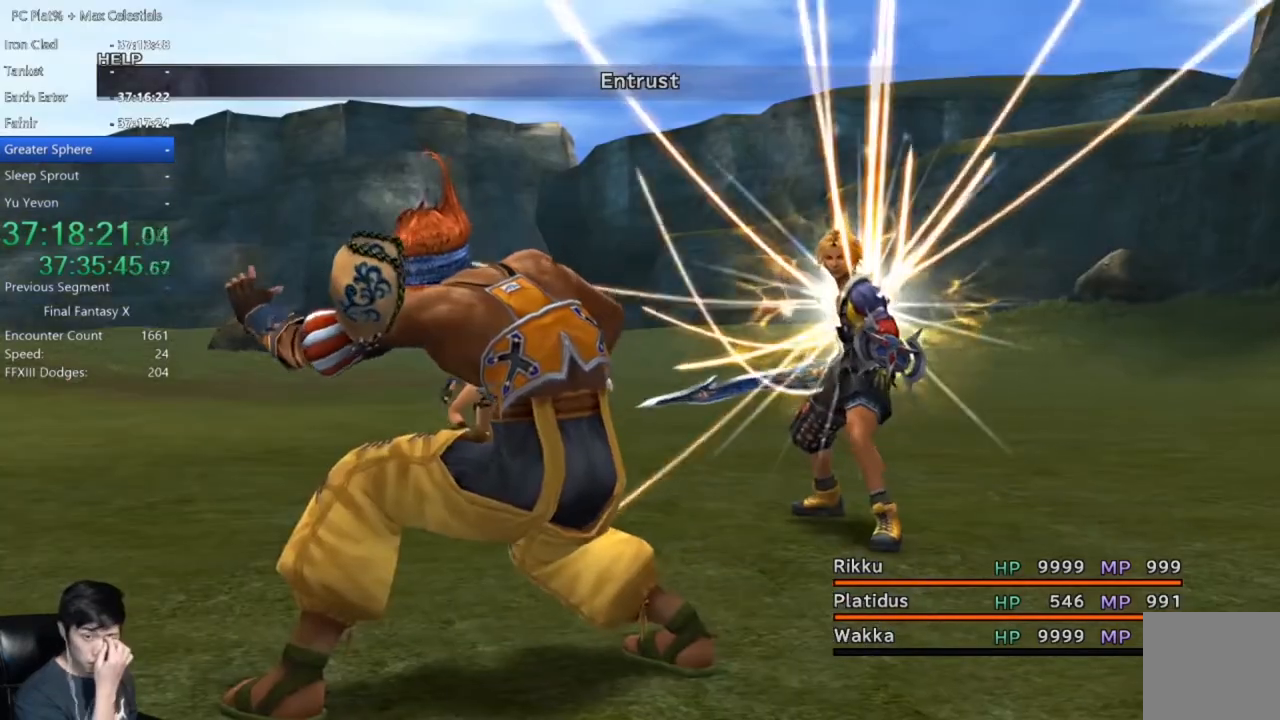
{"buttons": [], "left_stick": "center", "right_stick": "center", "events": []}
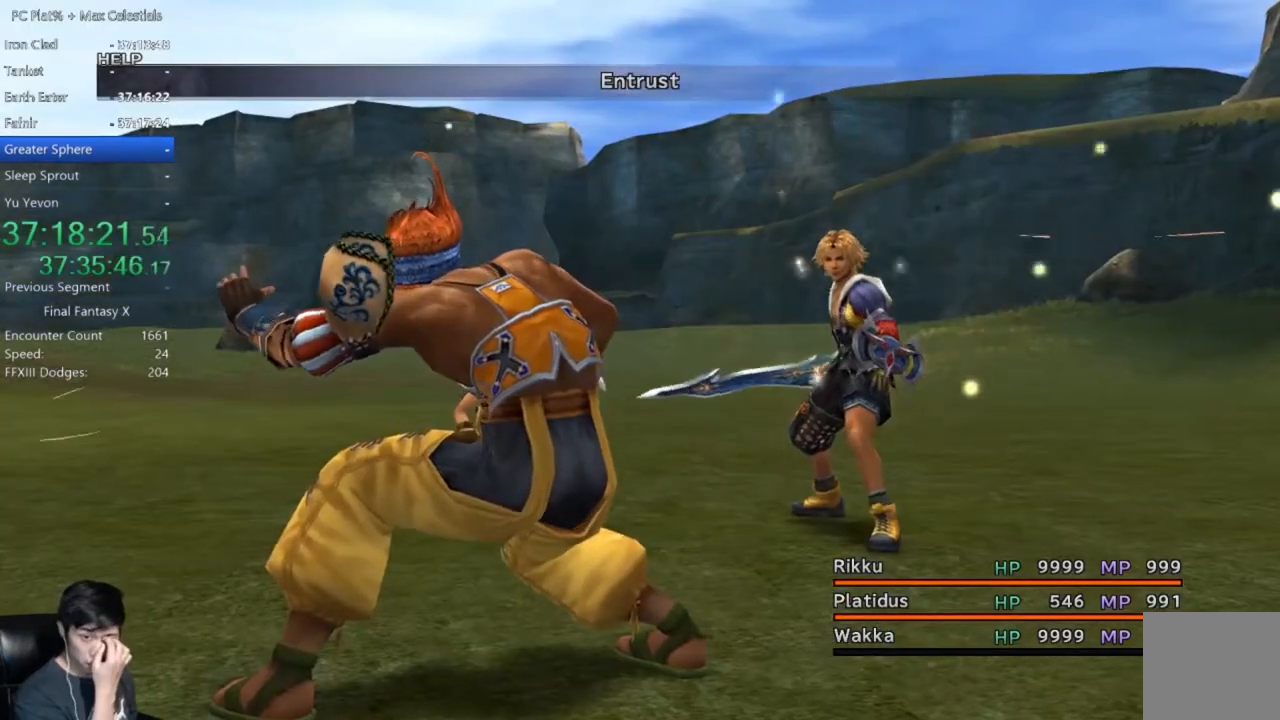
{"buttons": [], "left_stick": "center", "right_stick": "center", "events": []}
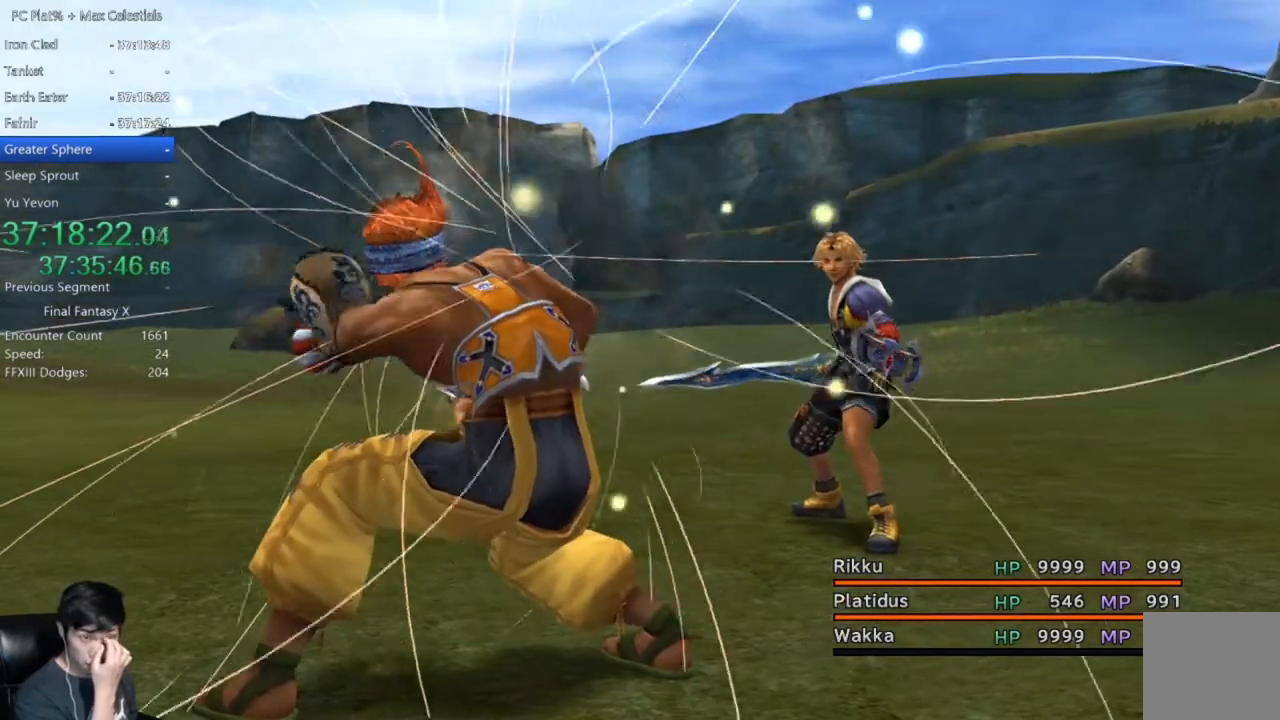
{"buttons": [], "left_stick": "center", "right_stick": "center", "events": []}
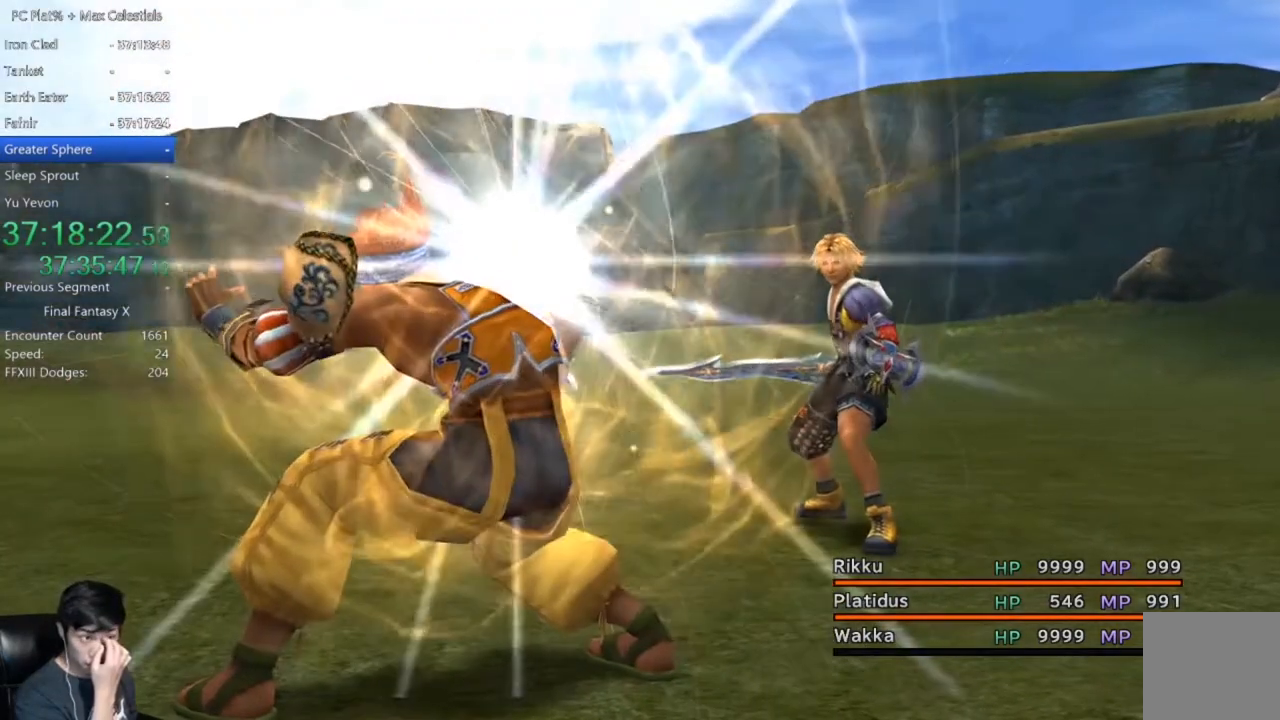
{"buttons": [], "left_stick": "center", "right_stick": "center", "events": []}
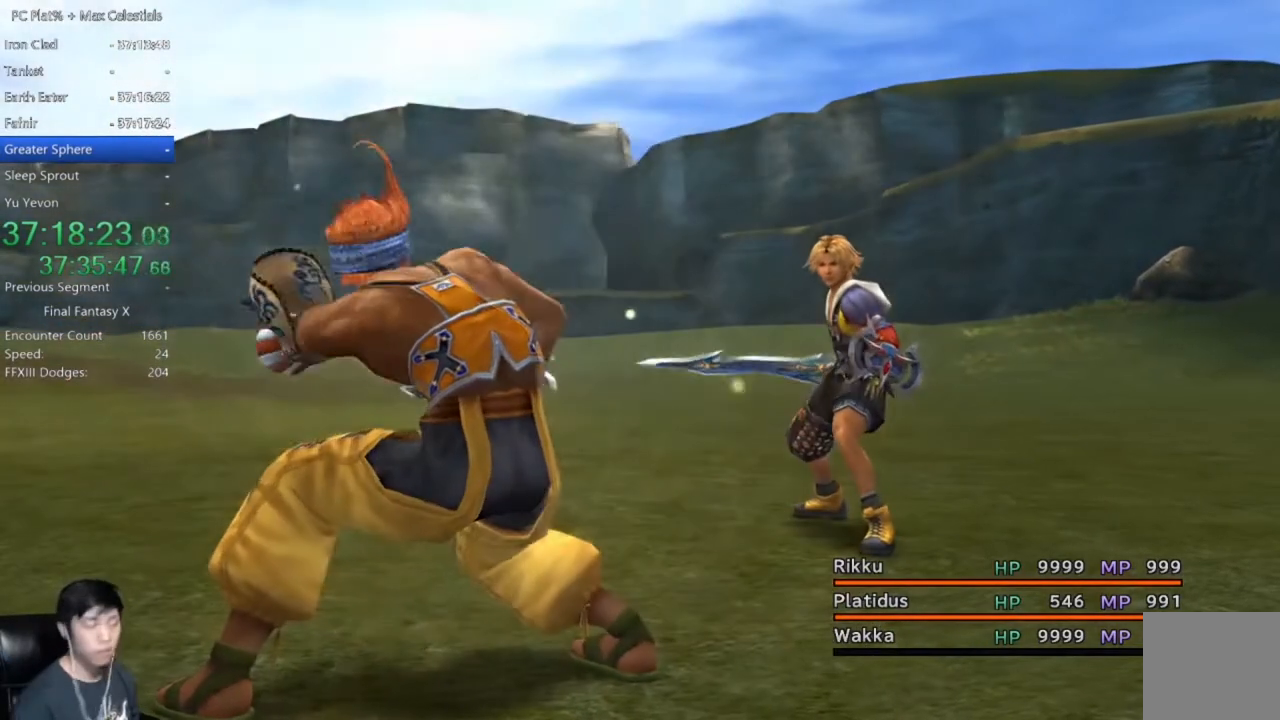
{"buttons": [], "left_stick": "center", "right_stick": "center", "events": []}
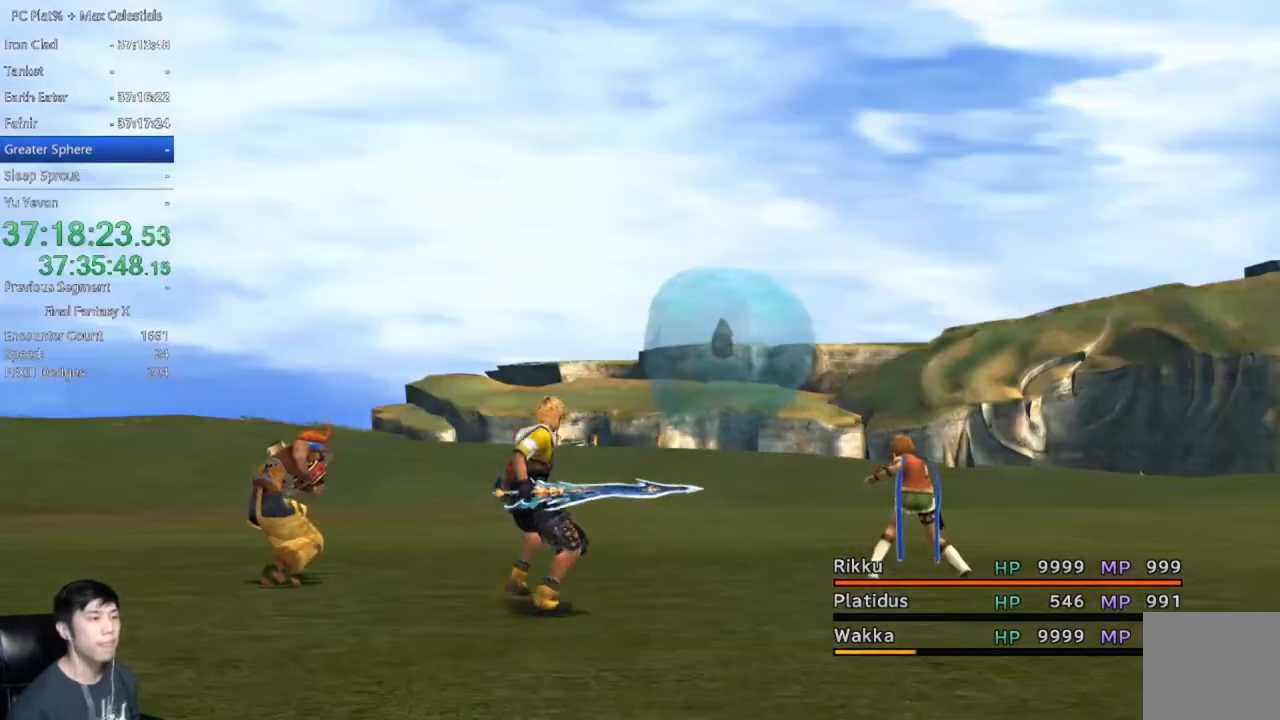
{"buttons": [], "left_stick": "center", "right_stick": "center", "events": []}
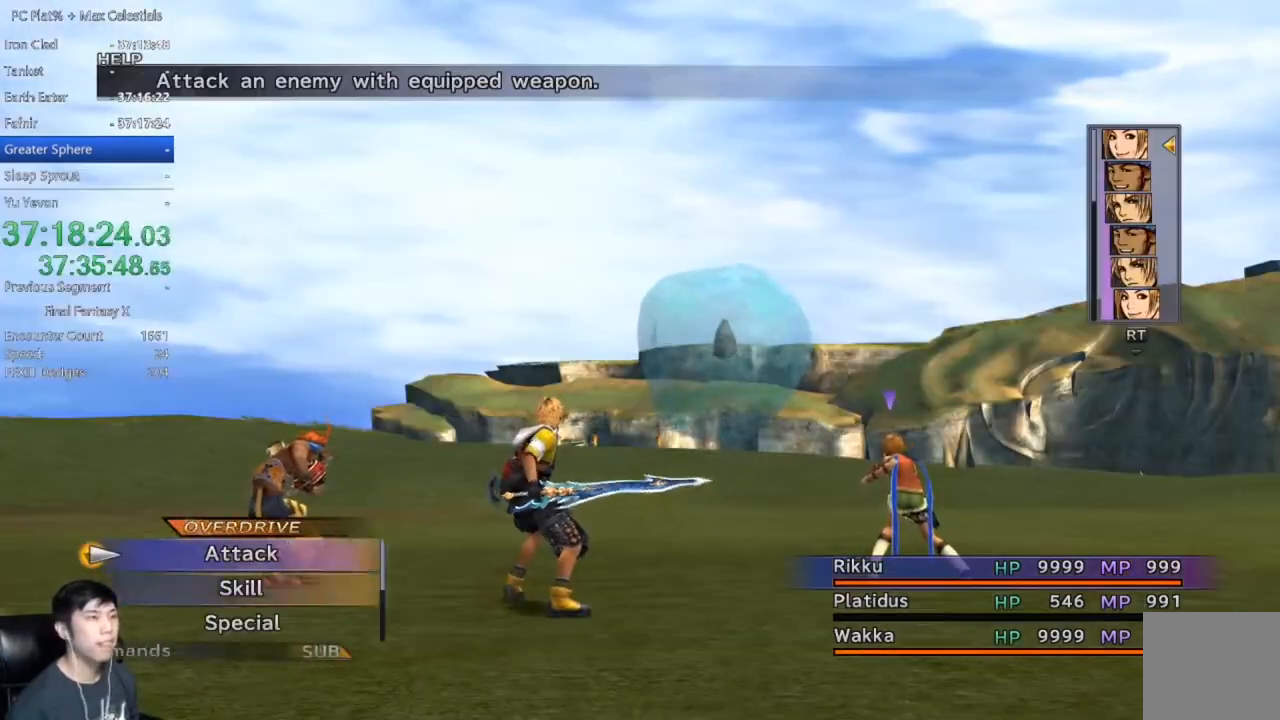
{"buttons": [], "left_stick": "center", "right_stick": "center", "events": [[100, "Y", "down"], [166, "Y", "up"], [267, "DPAD_LEFT", "down"], [333, "DPAD_LEFT", "up"], [433, "DPAD_LEFT", "down"], [500, "DPAD_LEFT", "up"]]}
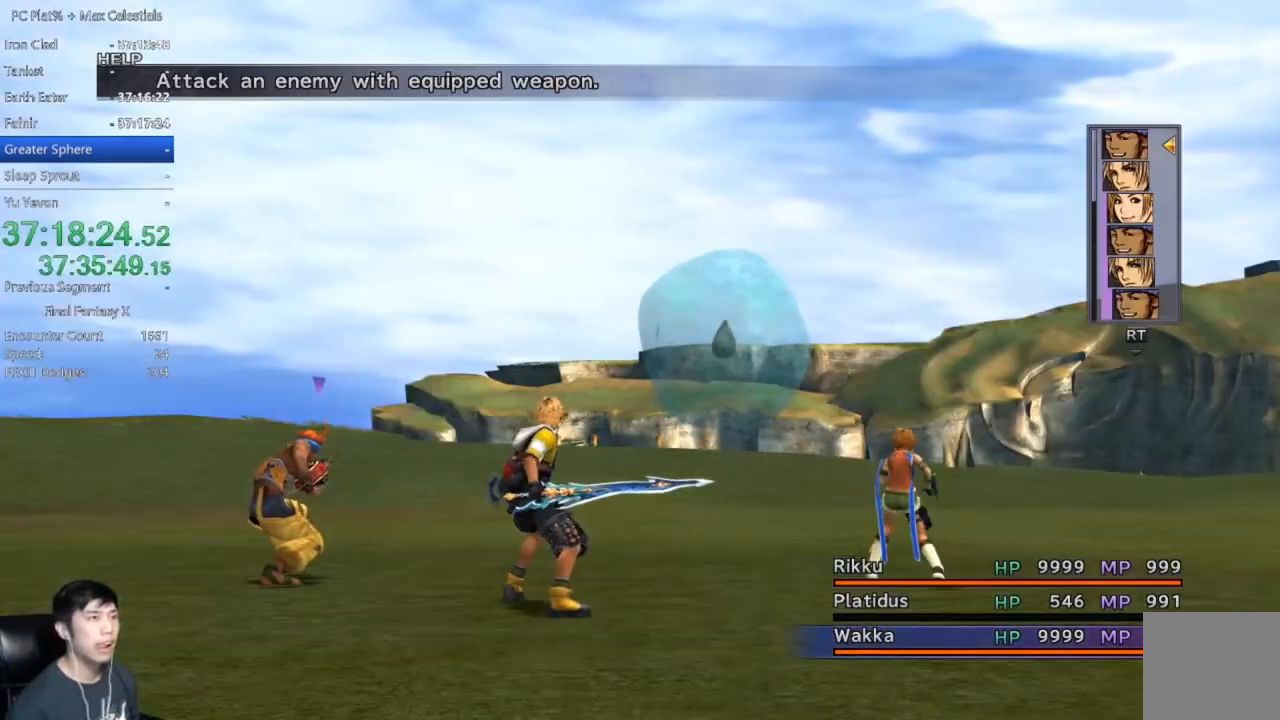
{"buttons": [], "left_stick": "center", "right_stick": "center", "events": [[100, "DPAD_LEFT", "down"], [167, "DPAD_LEFT", "up"], [267, "DPAD_LEFT", "down"], [334, "DPAD_LEFT", "up"], [434, "DPAD_LEFT", "down"], [501, "DPAD_LEFT", "up"]]}
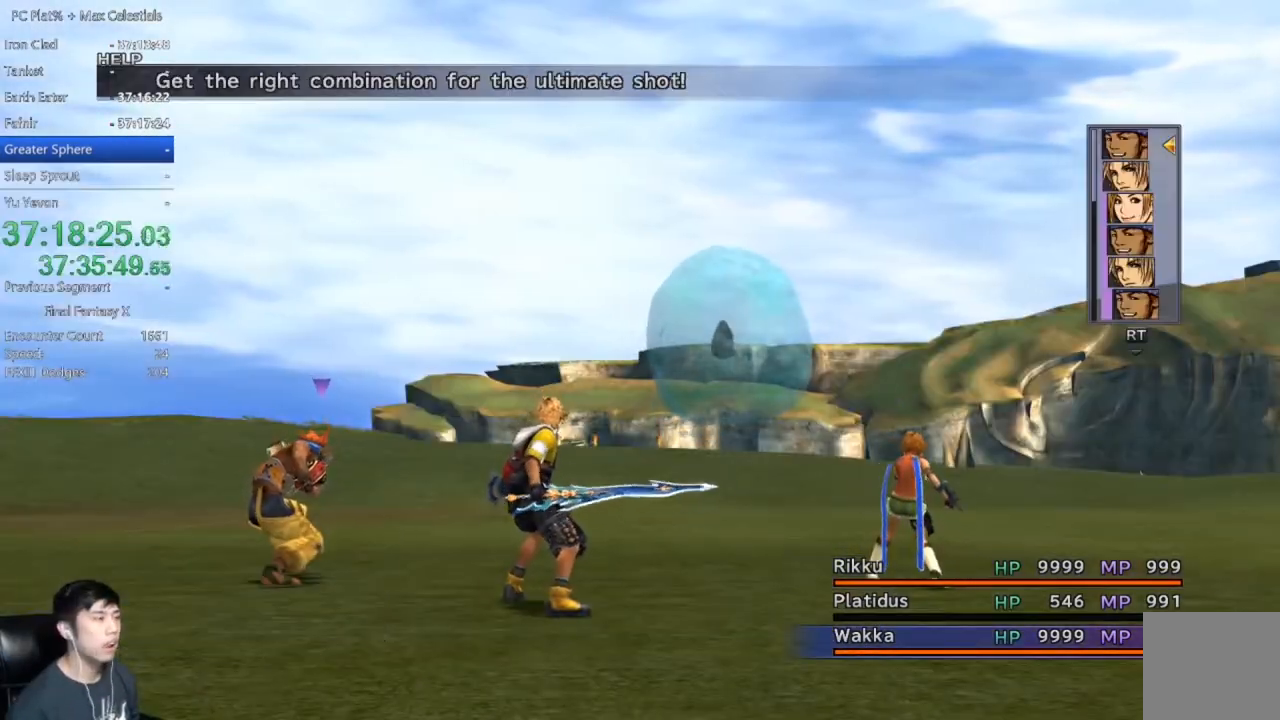
{"buttons": [], "left_stick": "center", "right_stick": "center", "events": [[66, "DPAD_LEFT", "down"], [133, "DPAD_LEFT", "up"], [233, "DPAD_LEFT", "down"], [333, "DPAD_LEFT", "up"], [400, "DPAD_LEFT", "down"], [500, "DPAD_LEFT", "up"]]}
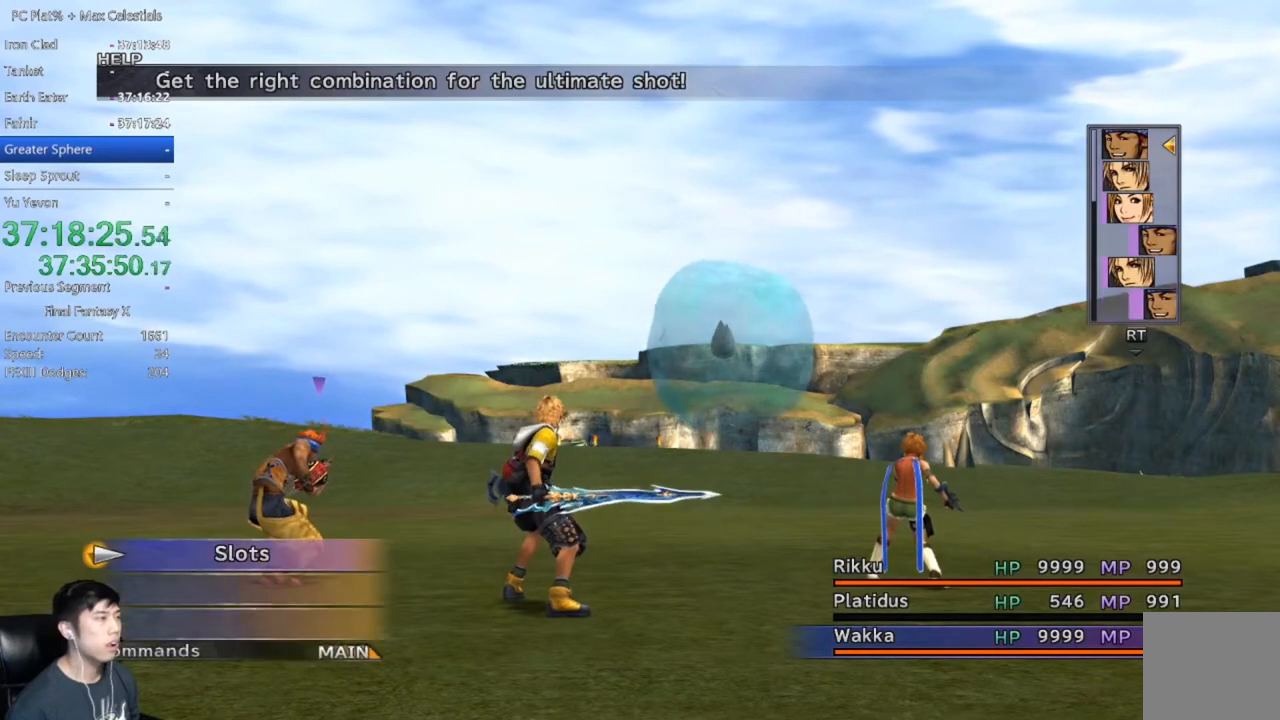
{"buttons": ["DPAD_RIGHT"], "left_stick": "center", "right_stick": "center", "events": [[33, "A", "down"], [100, "A", "up"], [501, "DPAD_RIGHT", "down"]]}
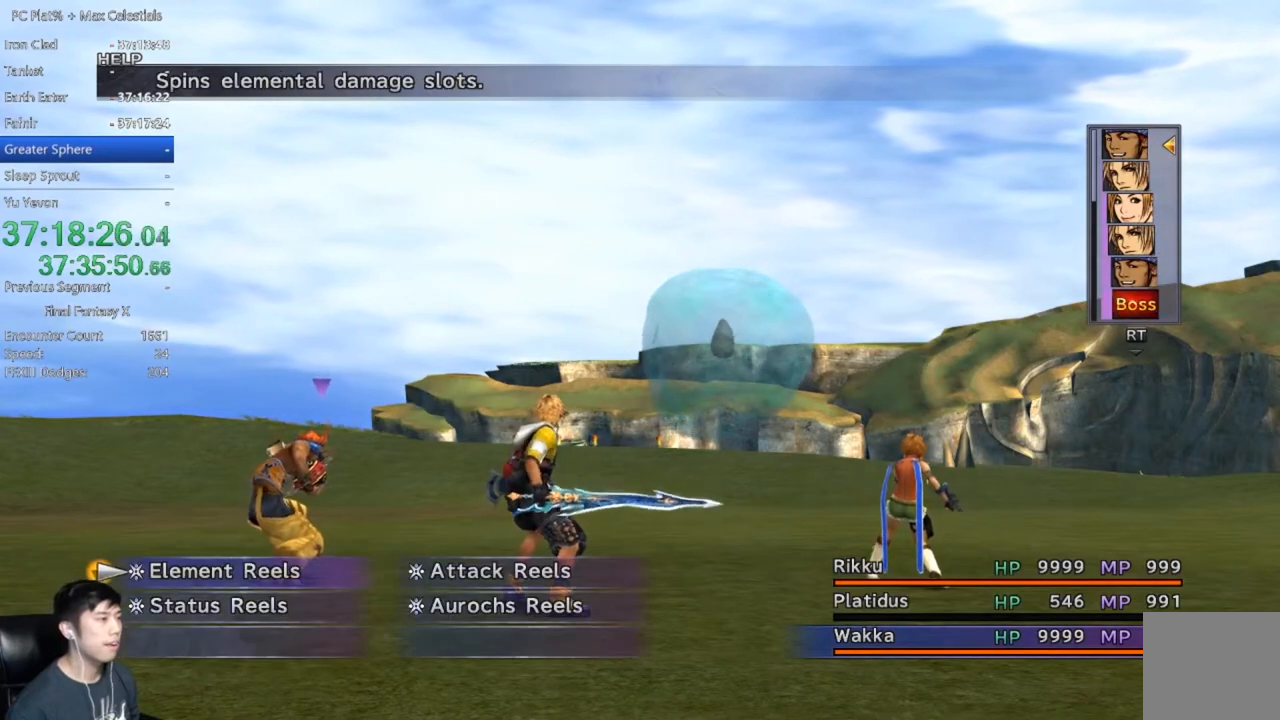
{"buttons": ["A"], "left_stick": "center", "right_stick": "center", "events": [[100, "DPAD_RIGHT", "up"], [233, "A", "down"], [300, "A", "up"], [367, "A", "down"], [467, "A", "up"], [500, "A", "down"]]}
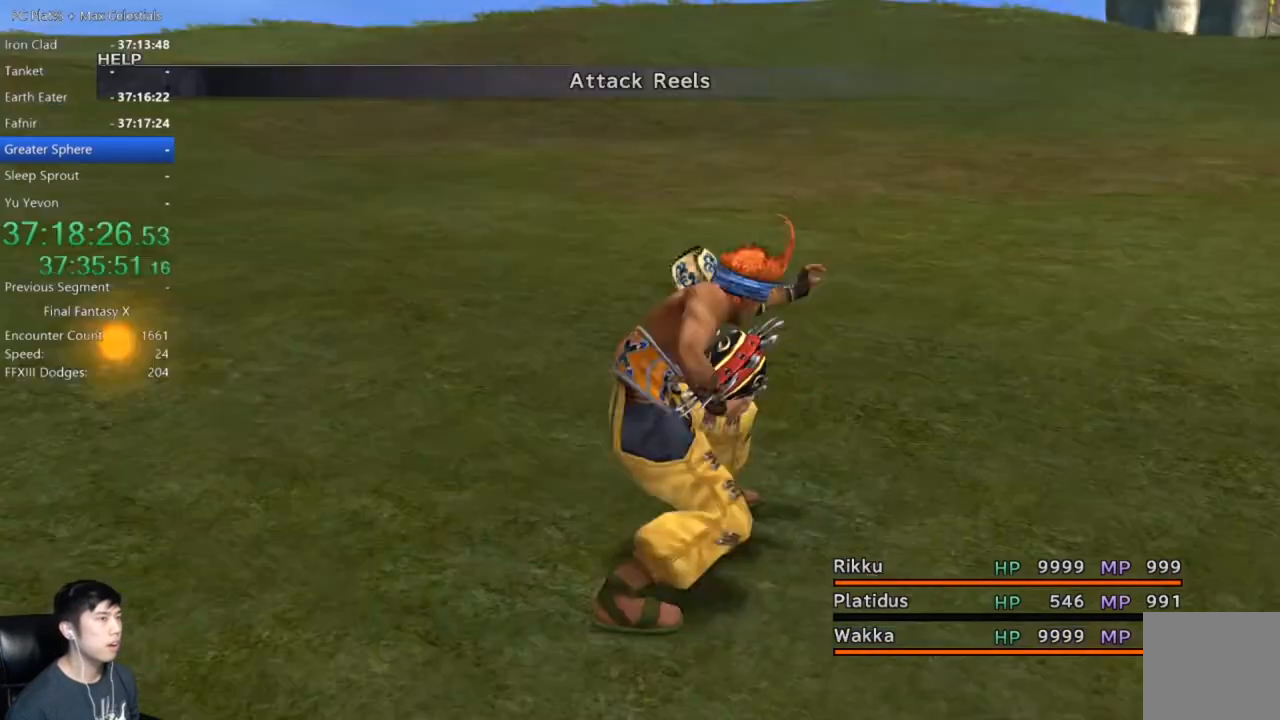
{"buttons": [], "left_stick": "center", "right_stick": "center", "events": [[67, "A", "up"]]}
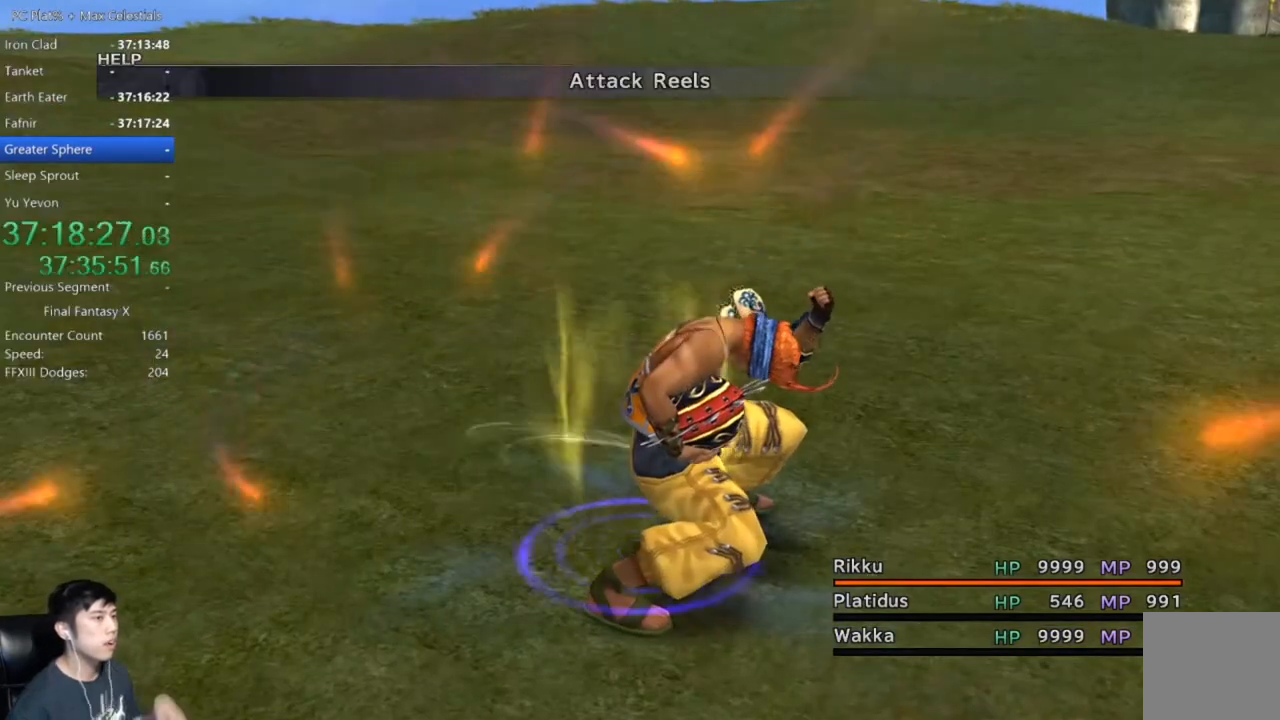
{"buttons": [], "left_stick": "center", "right_stick": "center", "events": []}
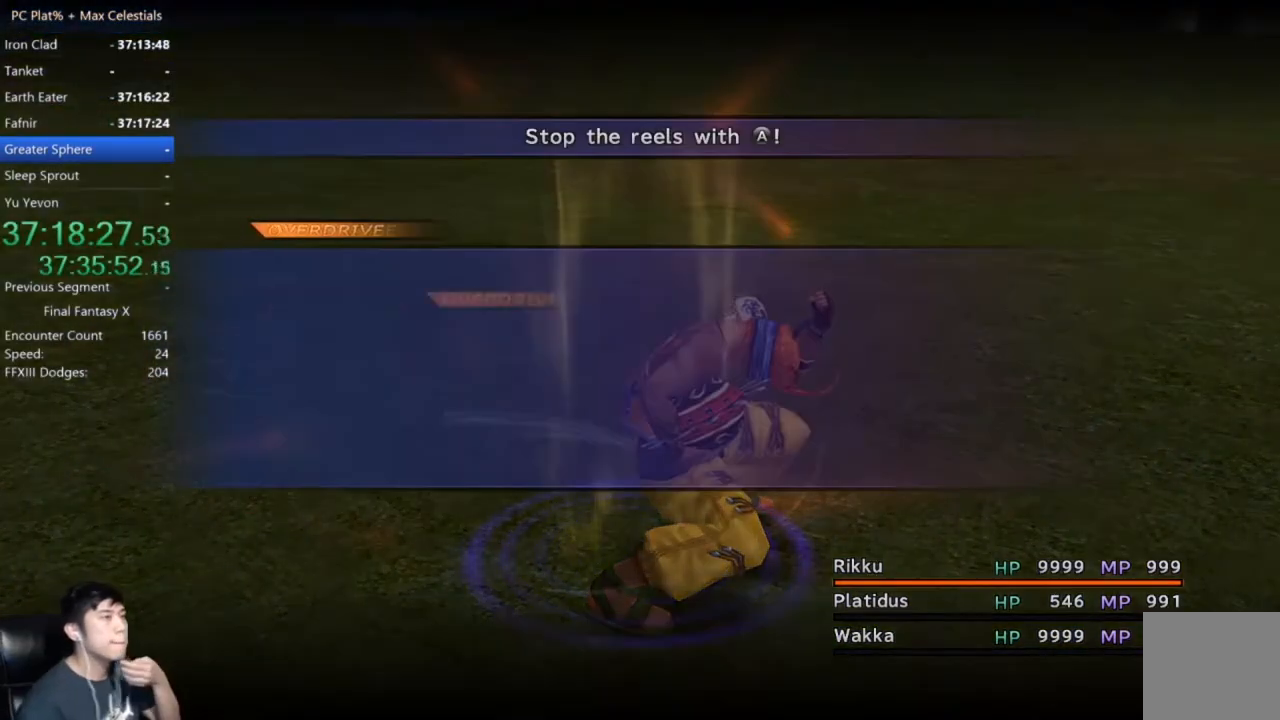
{"buttons": [], "left_stick": "center", "right_stick": "center", "events": []}
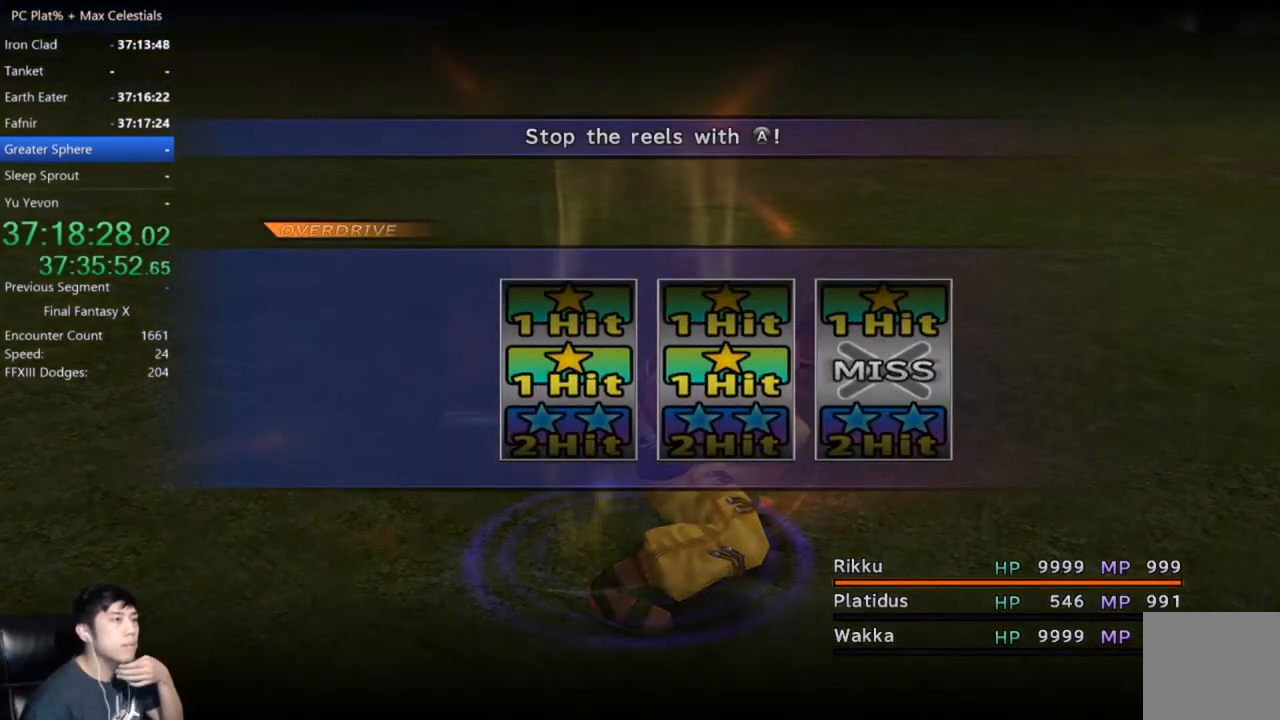
{"buttons": [], "left_stick": "center", "right_stick": "center", "events": []}
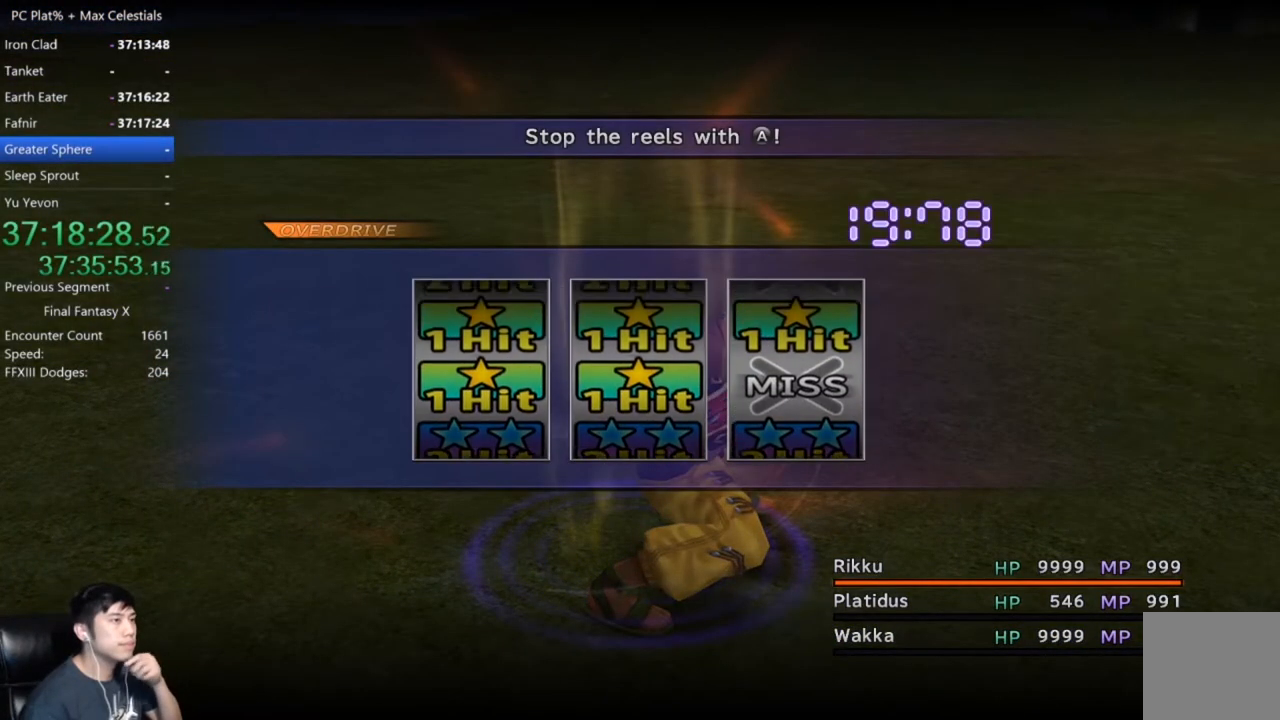
{"buttons": [], "left_stick": "center", "right_stick": "center", "events": []}
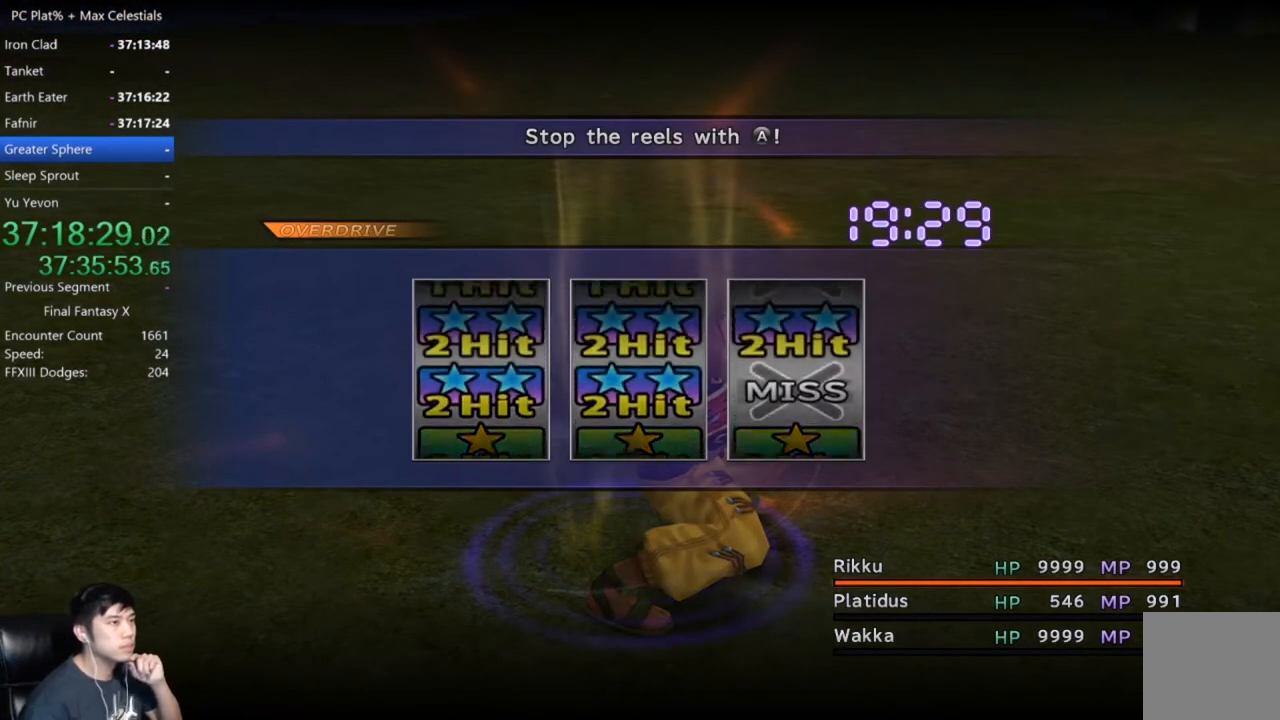
{"buttons": [], "left_stick": "center", "right_stick": "center", "events": []}
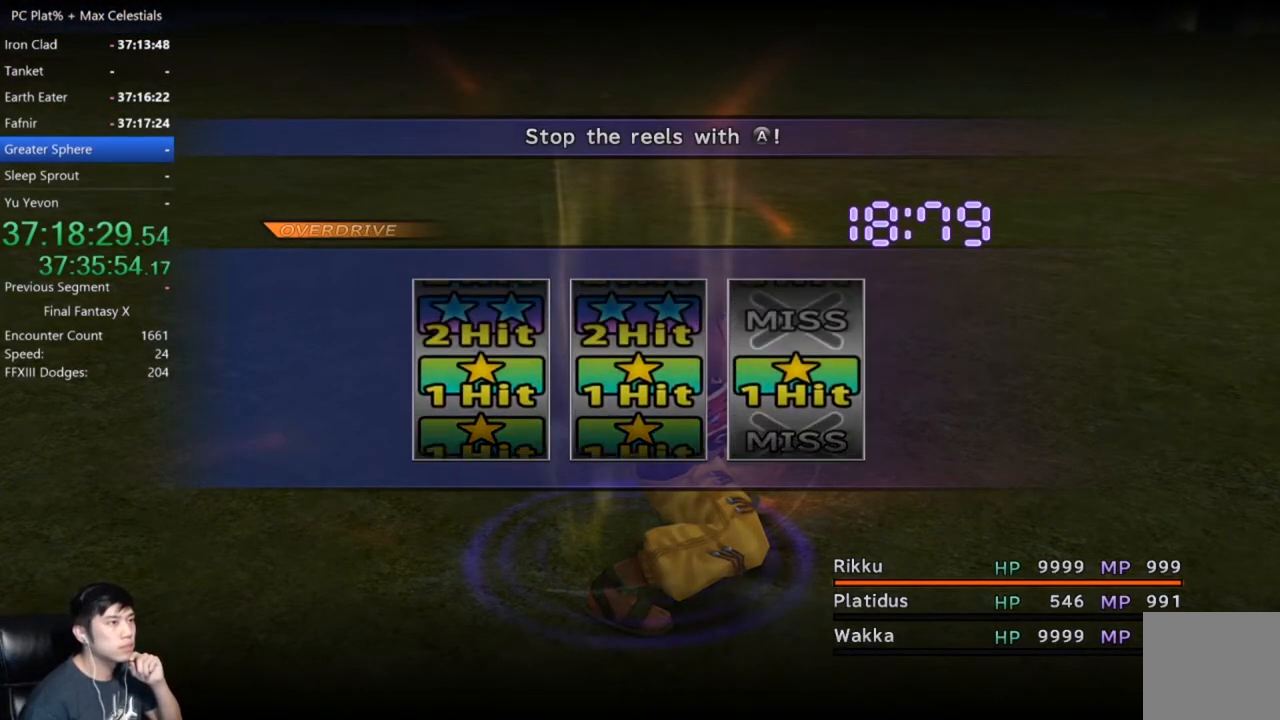
{"buttons": [], "left_stick": "center", "right_stick": "center", "events": [[100, "A", "down"], [234, "A", "up"]]}
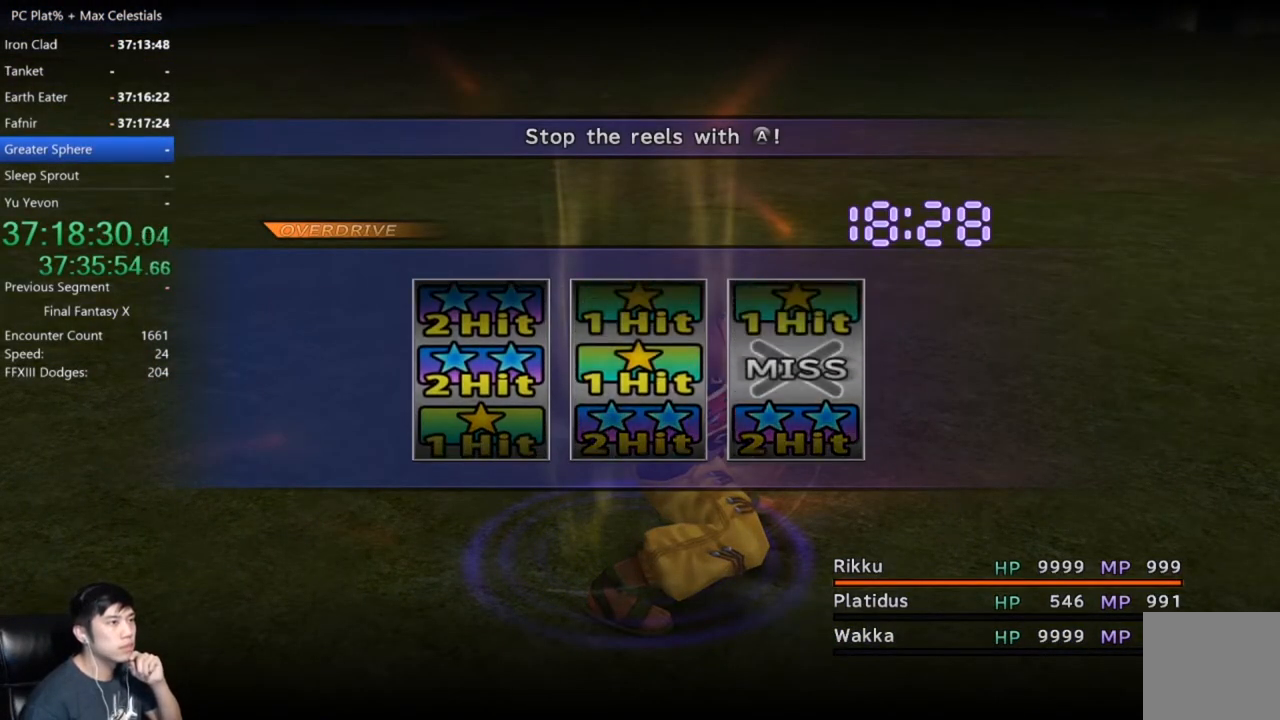
{"buttons": ["A"], "left_stick": "center", "right_stick": "center", "events": [[333, "A", "down"], [400, "A", "up"], [500, "A", "down"]]}
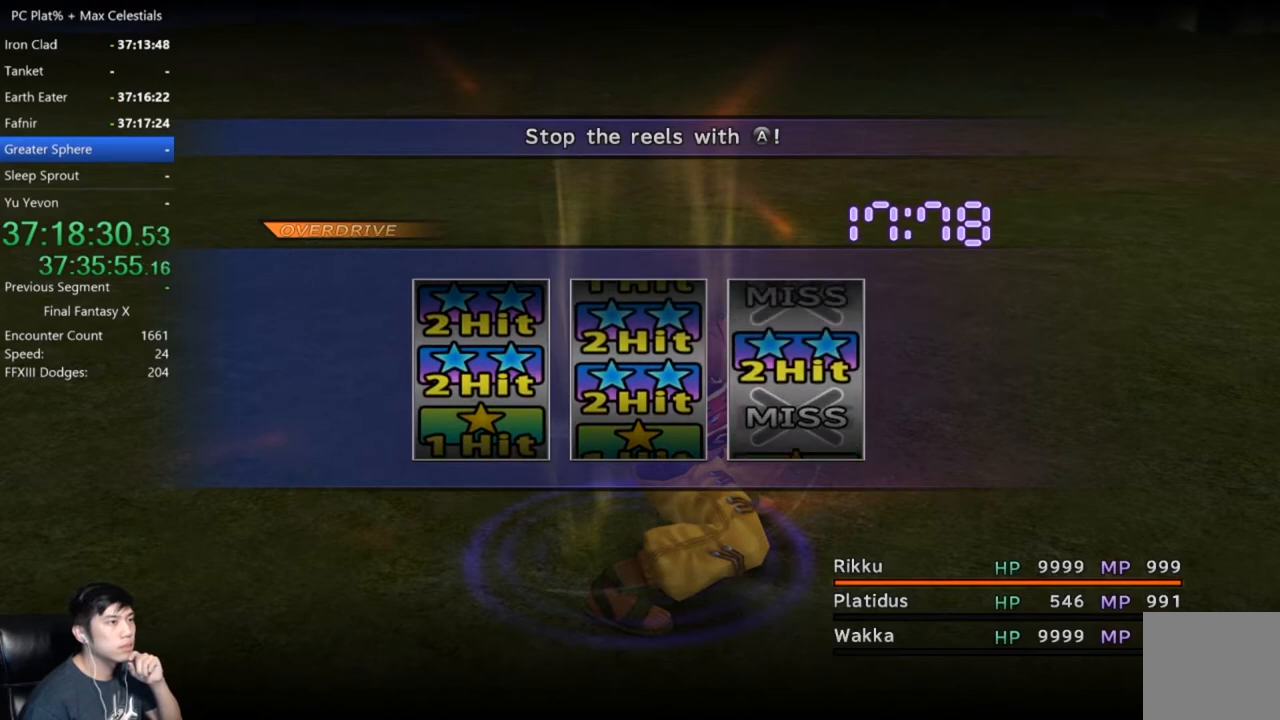
{"buttons": [], "left_stick": "center", "right_stick": "center", "events": [[33, "A", "up"], [100, "A", "down"], [167, "A", "up"], [234, "A", "down"], [300, "A", "up"]]}